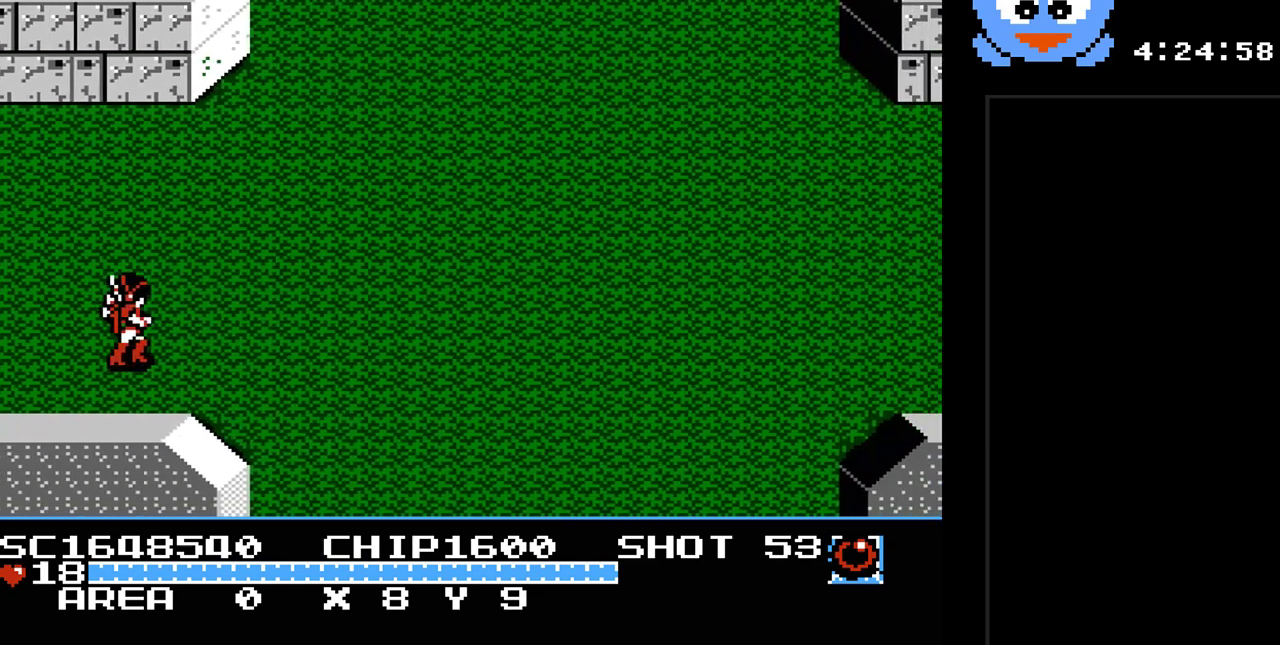
Gameplay with a controller (Nintendo layout); each line is a JSON object with the inputs held at the frame after it. "events" lists button and stick changes between this image and that frame as [ms after this image, input, new state], when the widget could be followed in between. Not read: L3 R3.
{"buttons": ["DPAD_RIGHT"], "events": []}
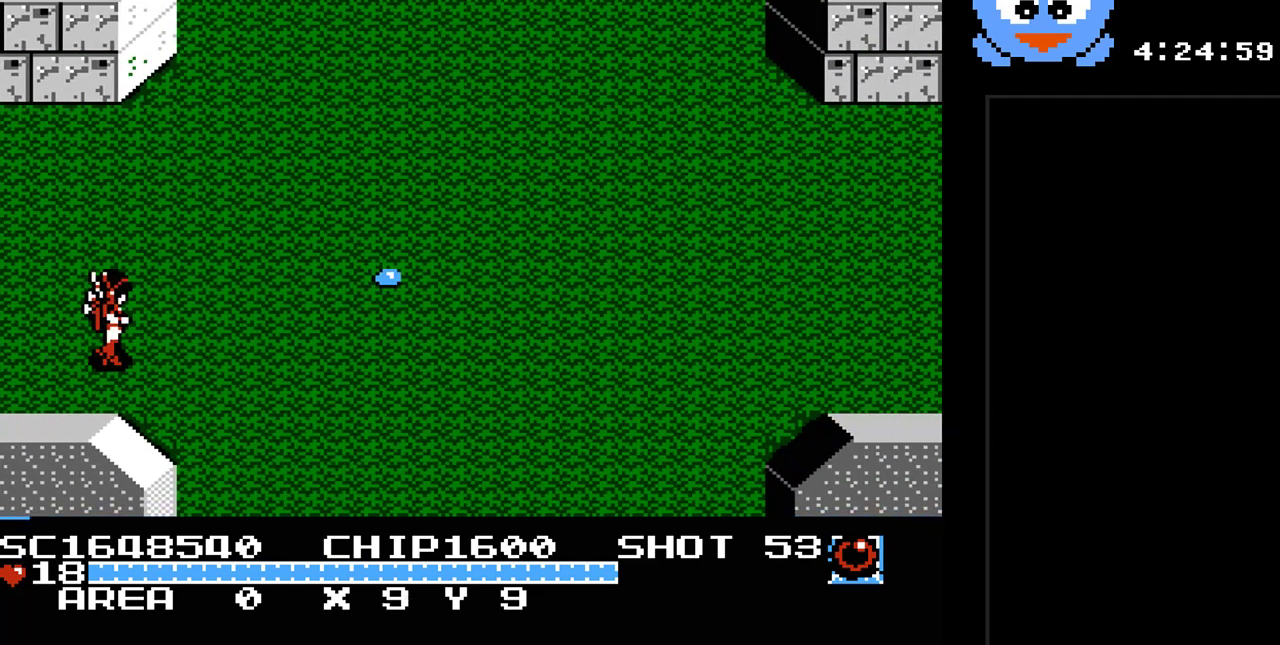
{"buttons": ["Y", "DPAD_UP", "DPAD_RIGHT"], "events": [[17, "DPAD_UP", "down"], [200, "Y", "down"]]}
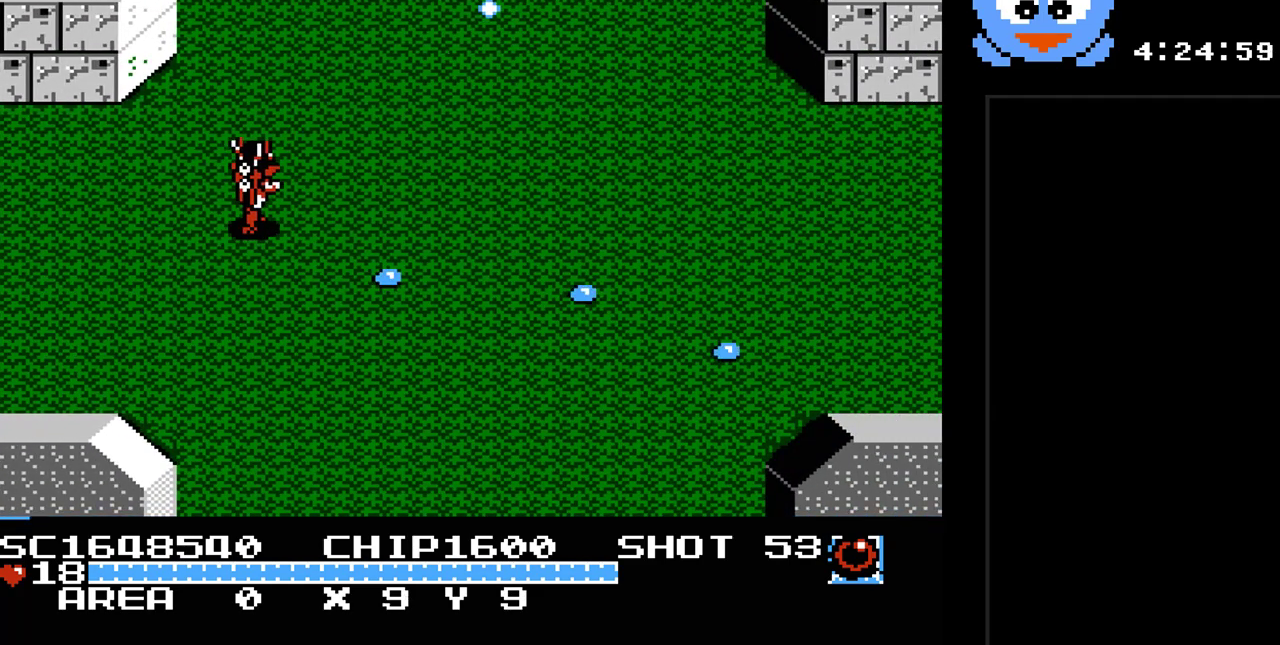
{"buttons": ["DPAD_UP", "DPAD_RIGHT"], "events": [[183, "Y", "up"]]}
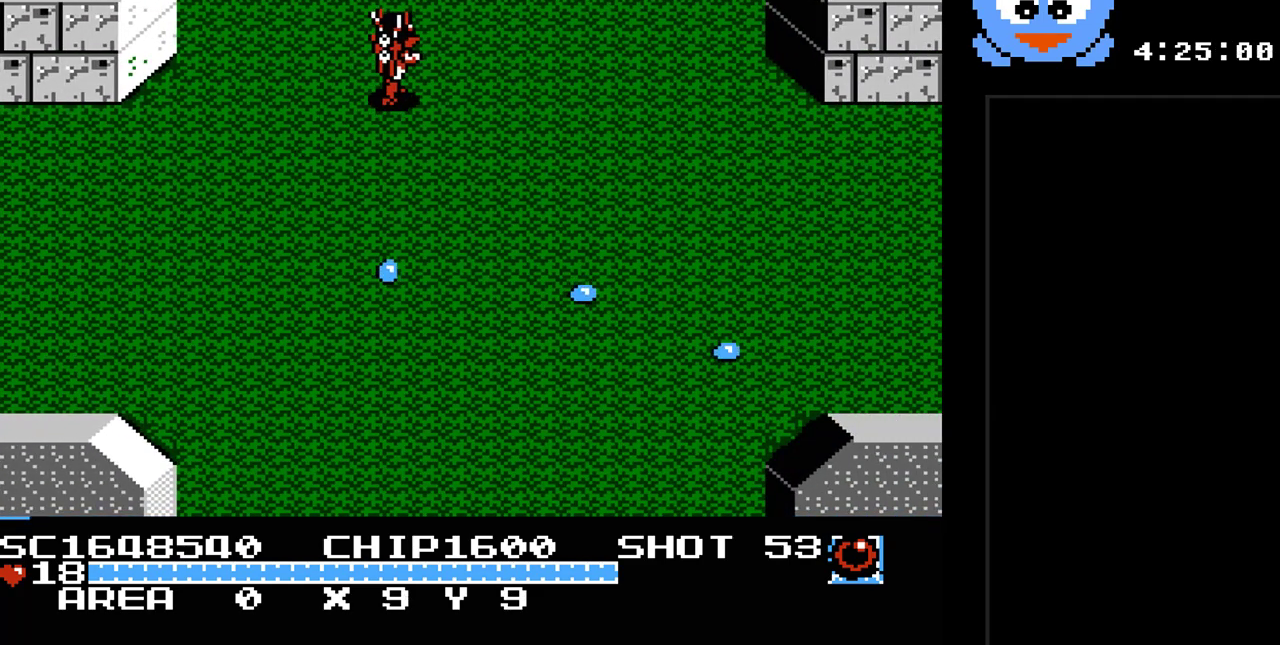
{"buttons": ["DPAD_UP"], "events": [[100, "DPAD_RIGHT", "up"]]}
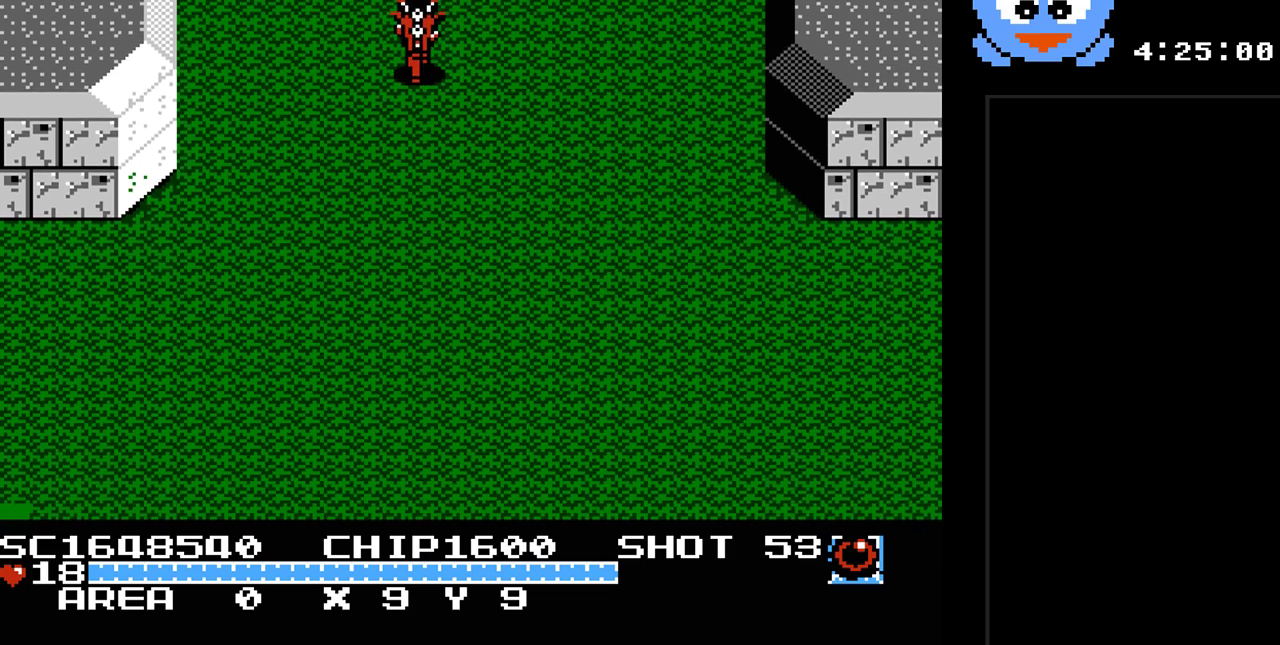
{"buttons": [], "events": [[83, "DPAD_UP", "up"]]}
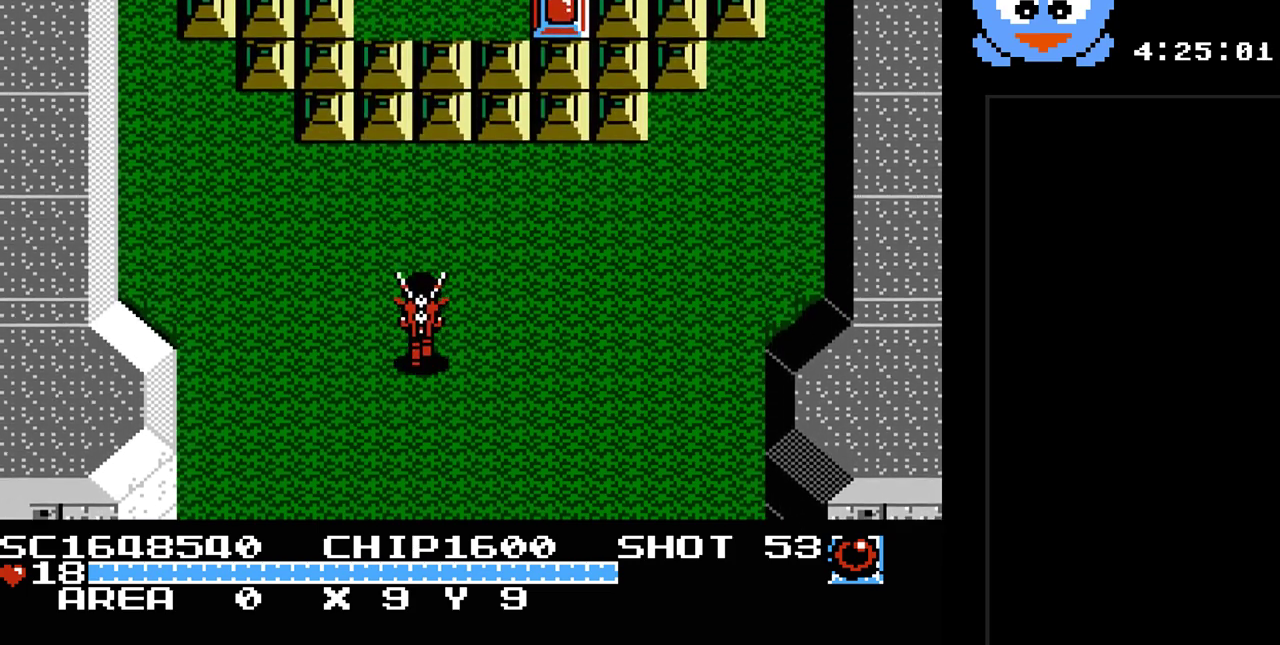
{"buttons": ["DPAD_RIGHT"], "events": [[183, "DPAD_RIGHT", "down"]]}
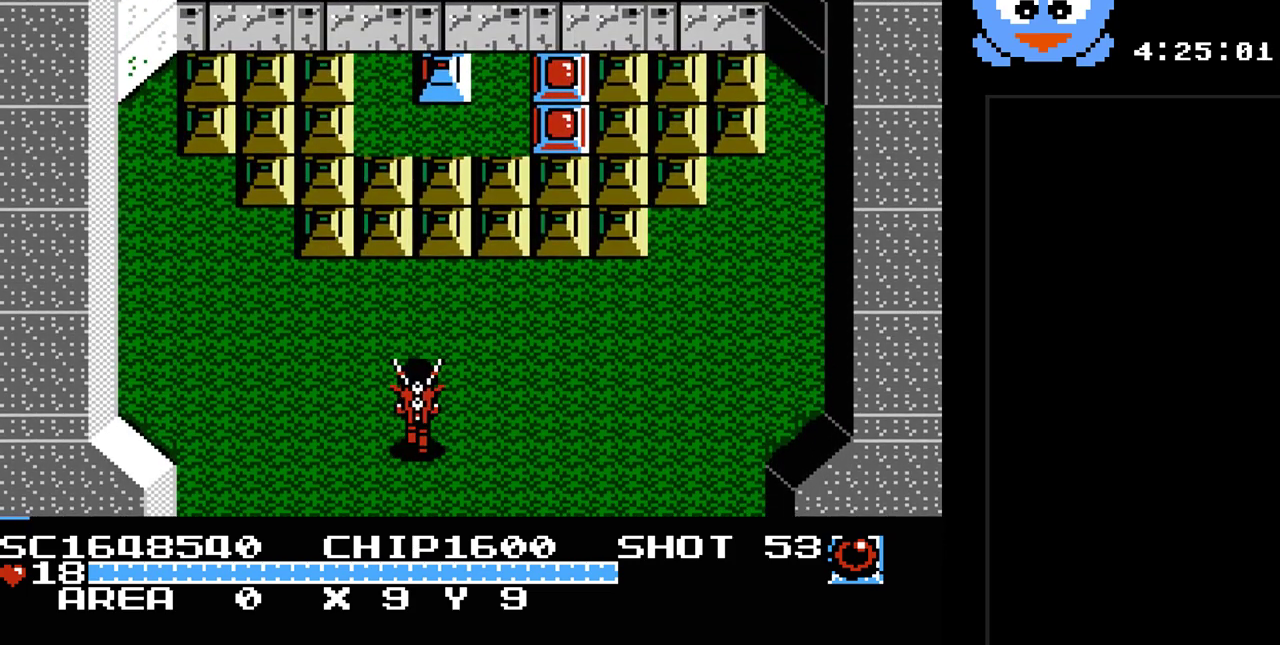
{"buttons": ["DPAD_RIGHT"], "events": []}
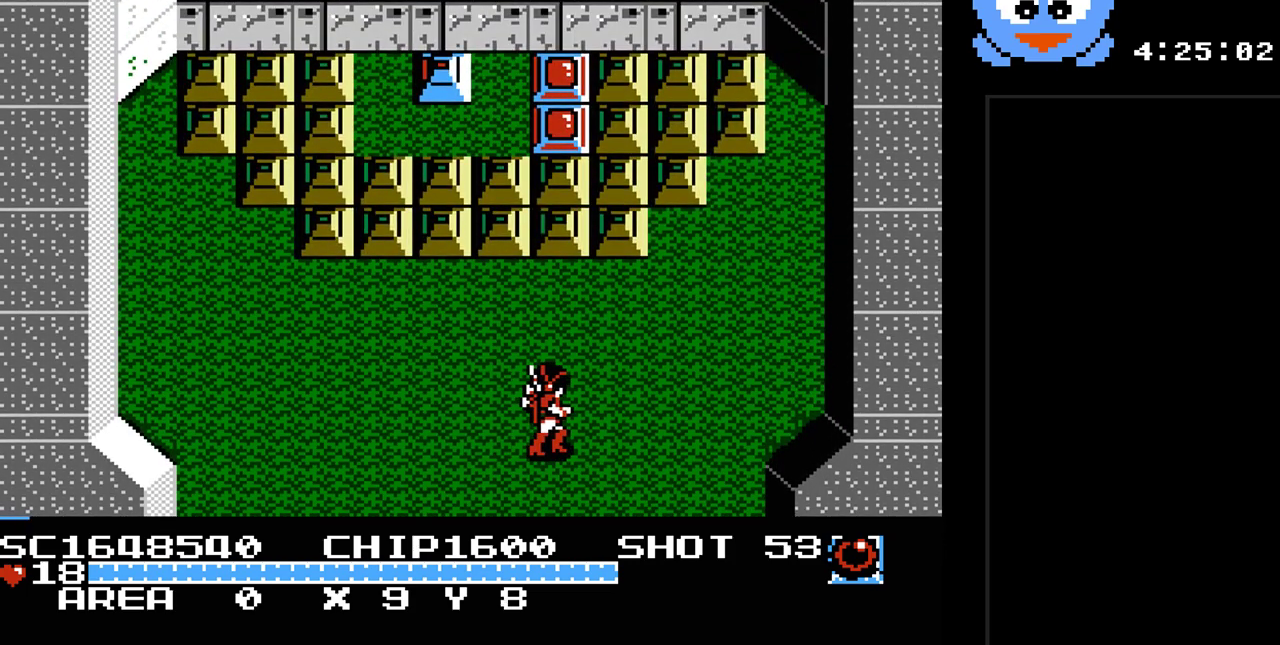
{"buttons": ["Y", "DPAD_UP"], "events": [[17, "DPAD_UP", "down"], [50, "DPAD_RIGHT", "up"], [117, "Y", "down"], [183, "DPAD_UP", "up"], [500, "DPAD_UP", "down"]]}
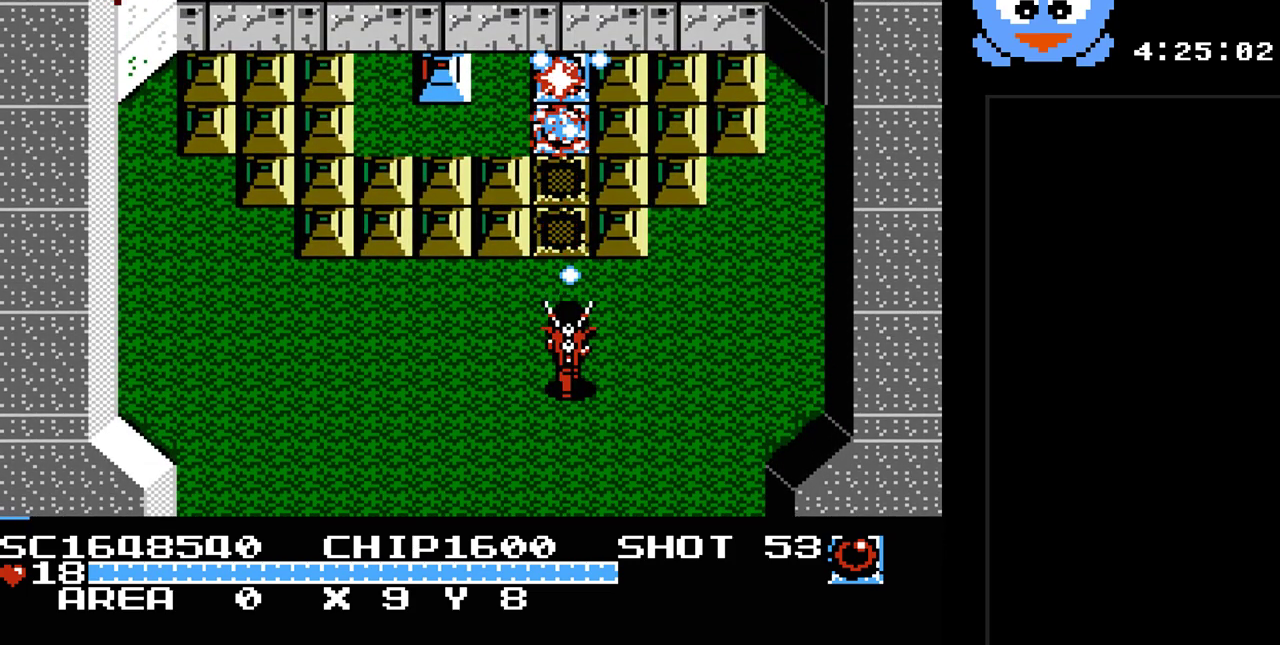
{"buttons": ["DPAD_UP"], "events": [[450, "Y", "up"]]}
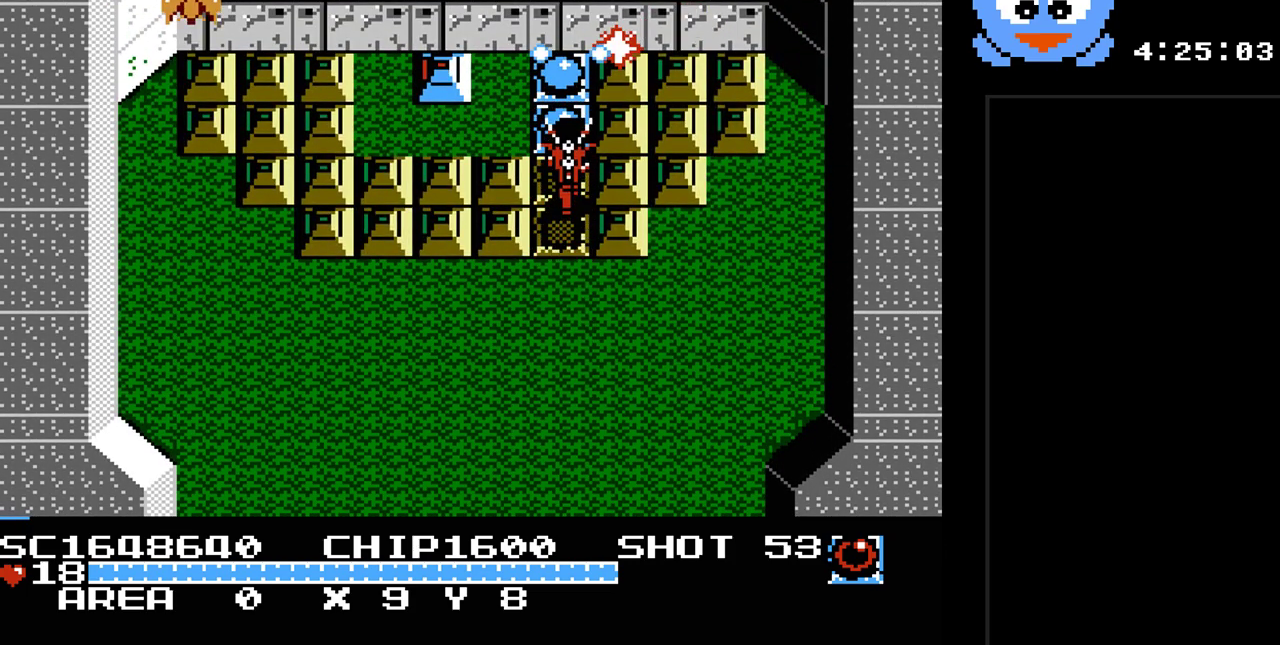
{"buttons": ["Y", "DPAD_UP"], "events": [[17, "DPAD_UP", "up"], [117, "Y", "down"], [267, "DPAD_UP", "down"]]}
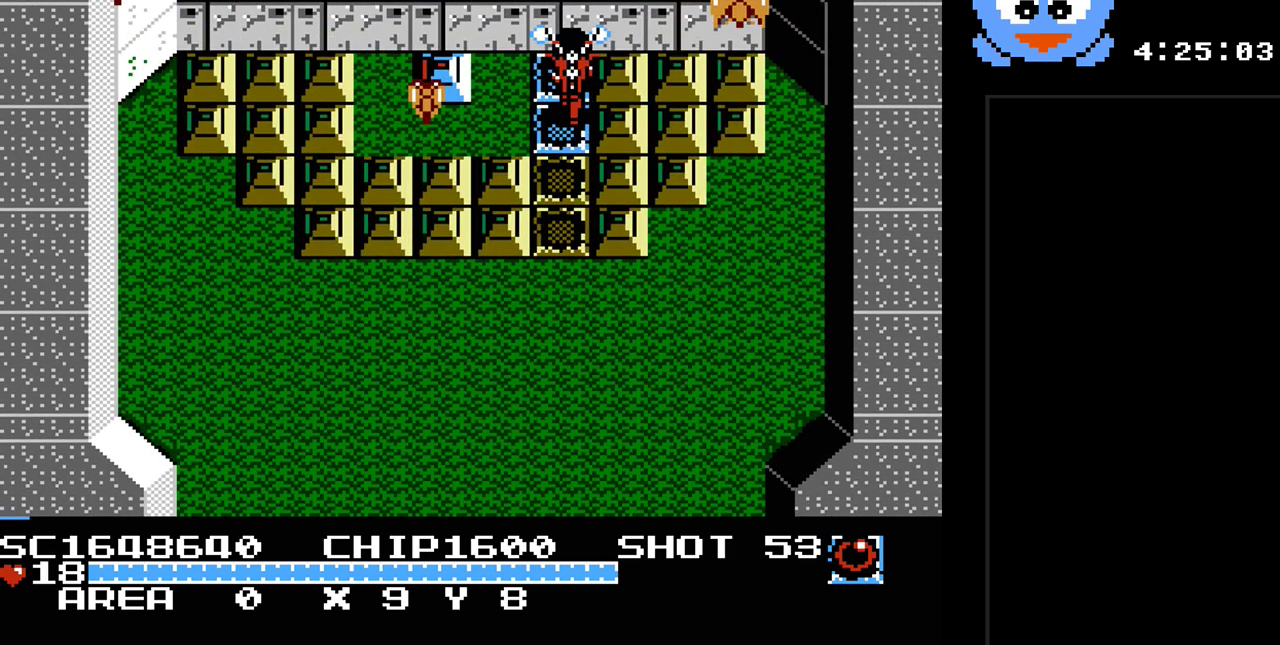
{"buttons": ["Y", "DPAD_LEFT"], "events": [[33, "DPAD_LEFT", "down"], [50, "DPAD_UP", "up"], [183, "DPAD_LEFT", "up"], [500, "DPAD_LEFT", "down"]]}
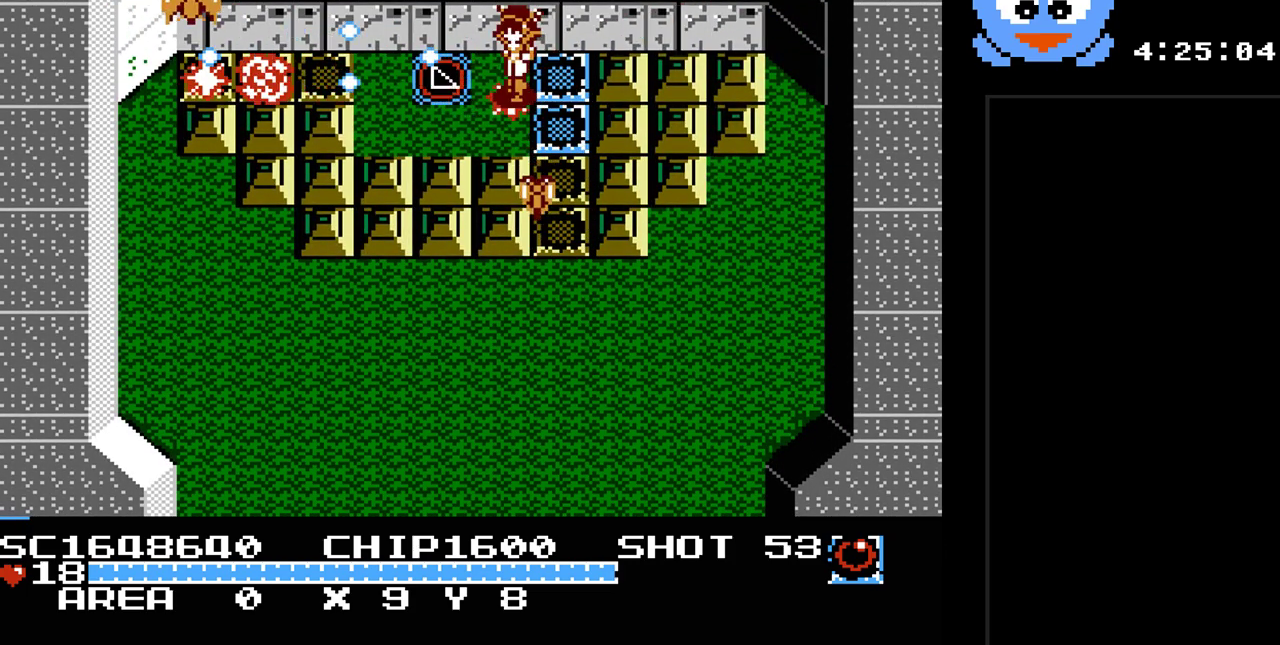
{"buttons": ["DPAD_LEFT"], "events": [[33, "DPAD_UP", "down"], [133, "DPAD_LEFT", "up"], [167, "DPAD_RIGHT", "down"], [167, "DPAD_UP", "up"], [200, "DPAD_DOWN", "down"], [233, "DPAD_RIGHT", "up"], [300, "DPAD_DOWN", "up"], [300, "DPAD_LEFT", "down"], [383, "Y", "up"]]}
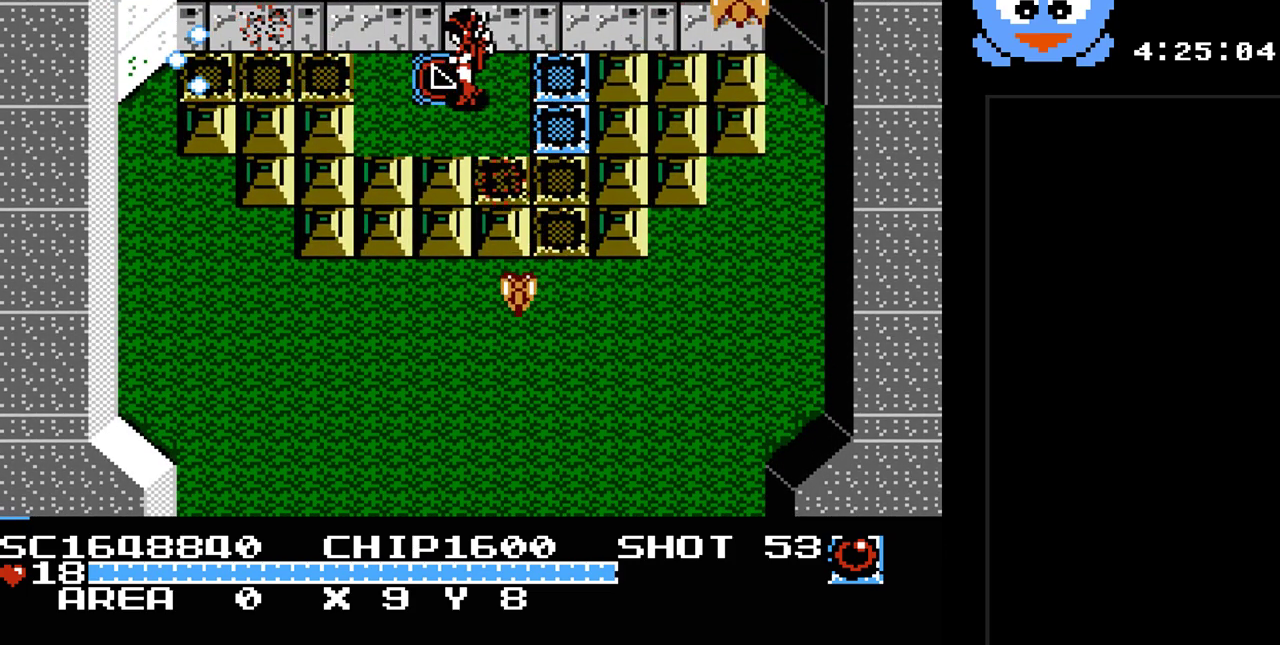
{"buttons": [], "events": [[17, "DPAD_LEFT", "up"], [17, "DPAD_UP", "down"], [50, "DPAD_UP", "up"]]}
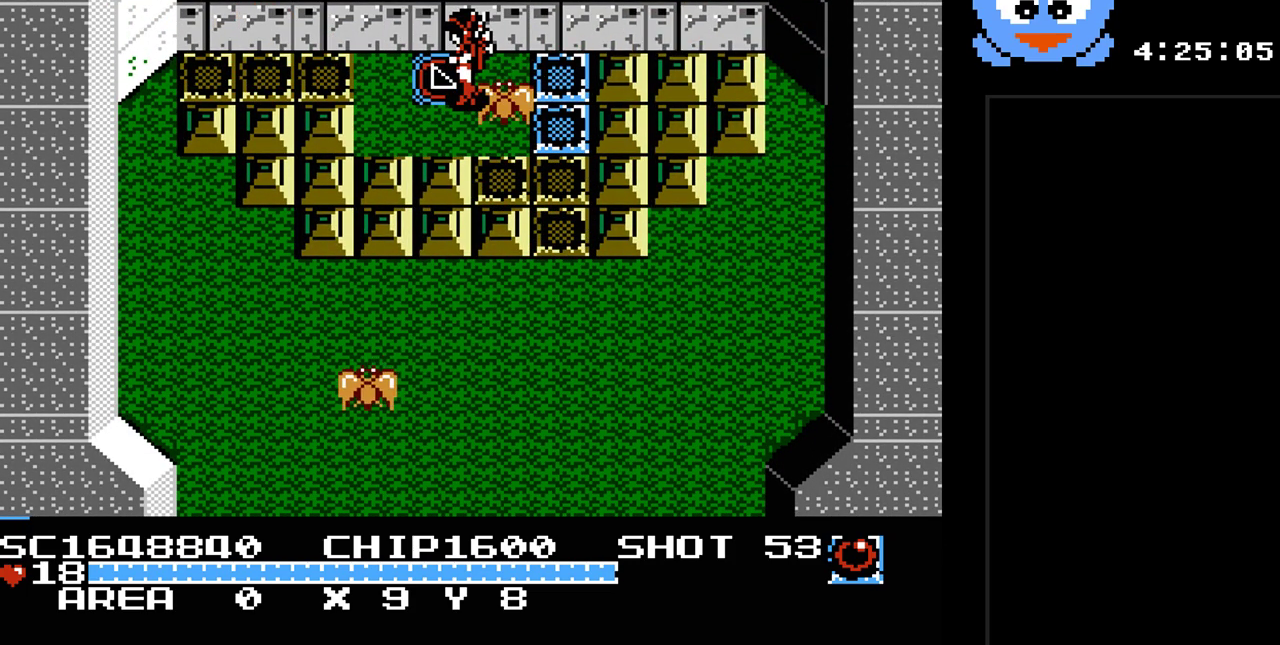
{"buttons": [], "events": []}
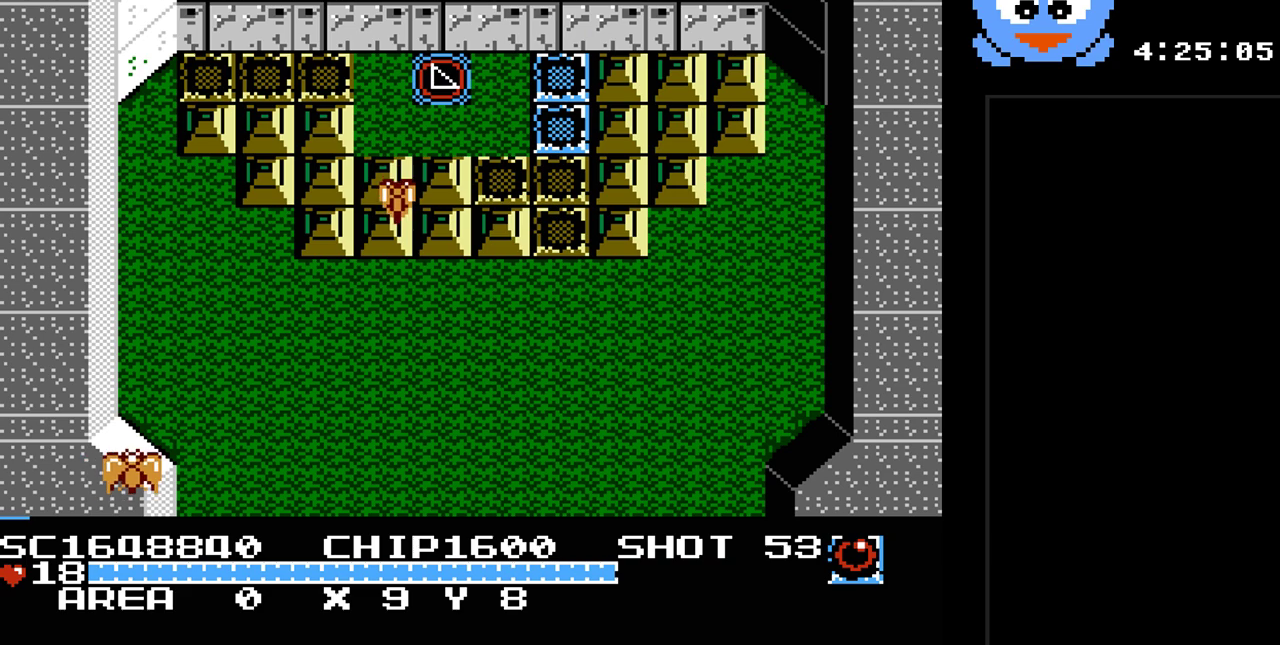
{"buttons": [], "events": []}
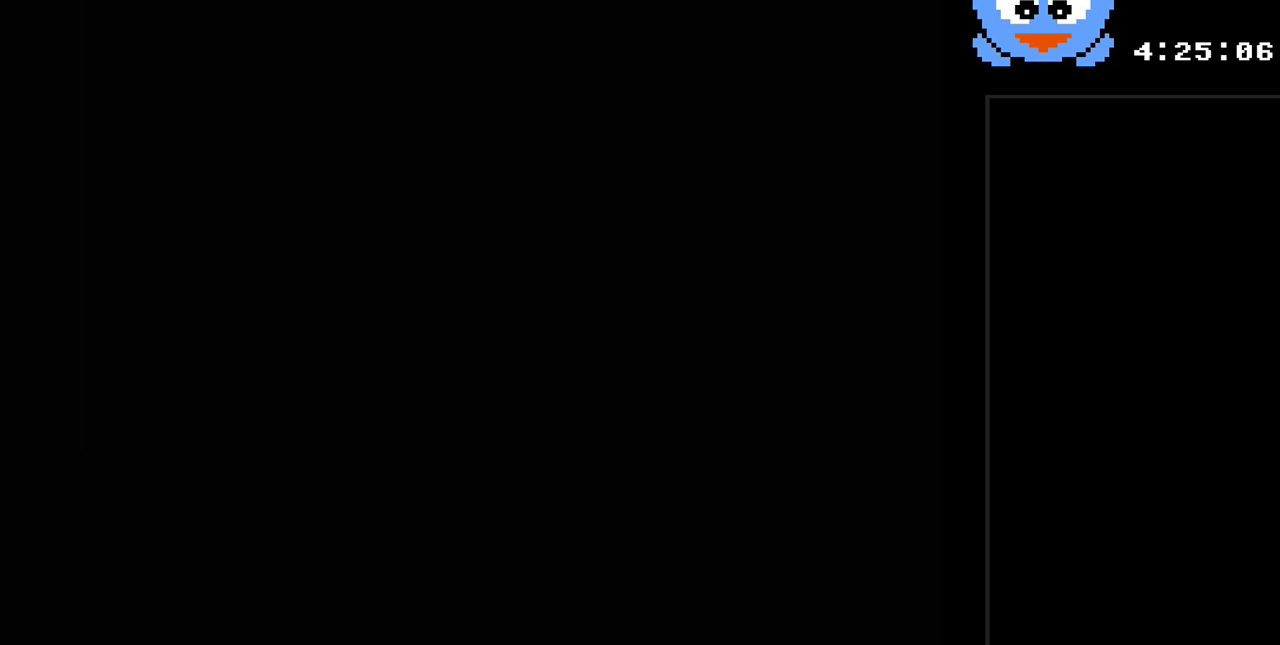
{"buttons": [], "events": []}
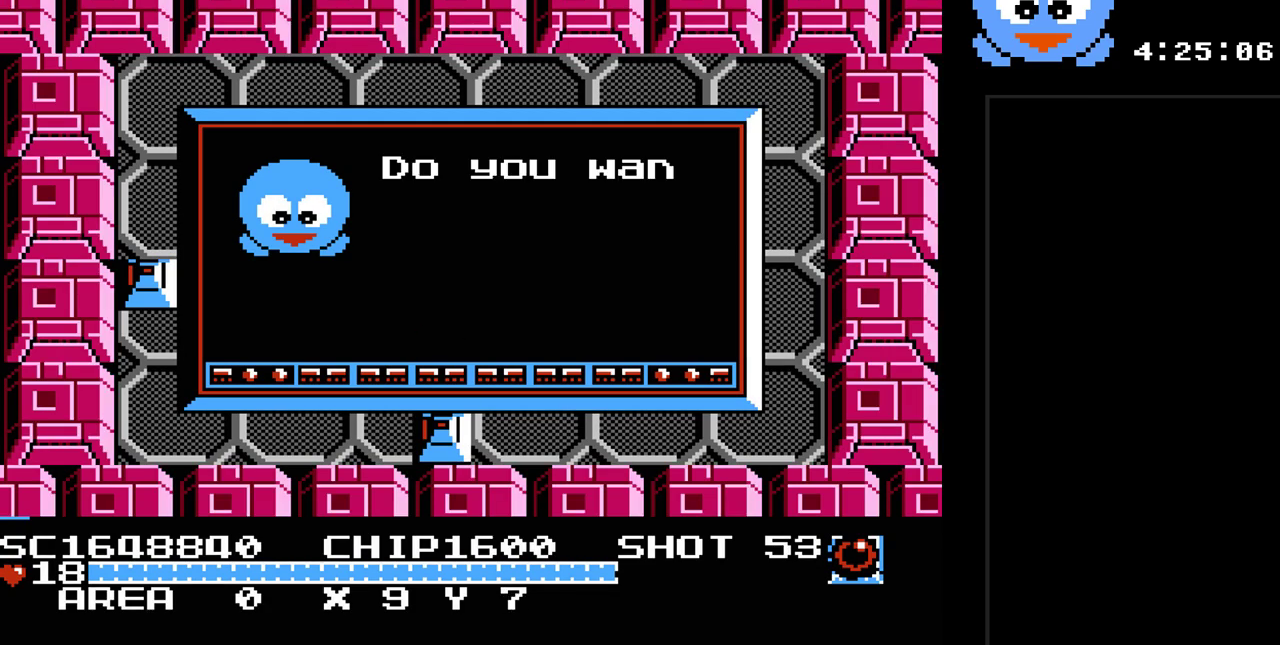
{"buttons": [], "events": []}
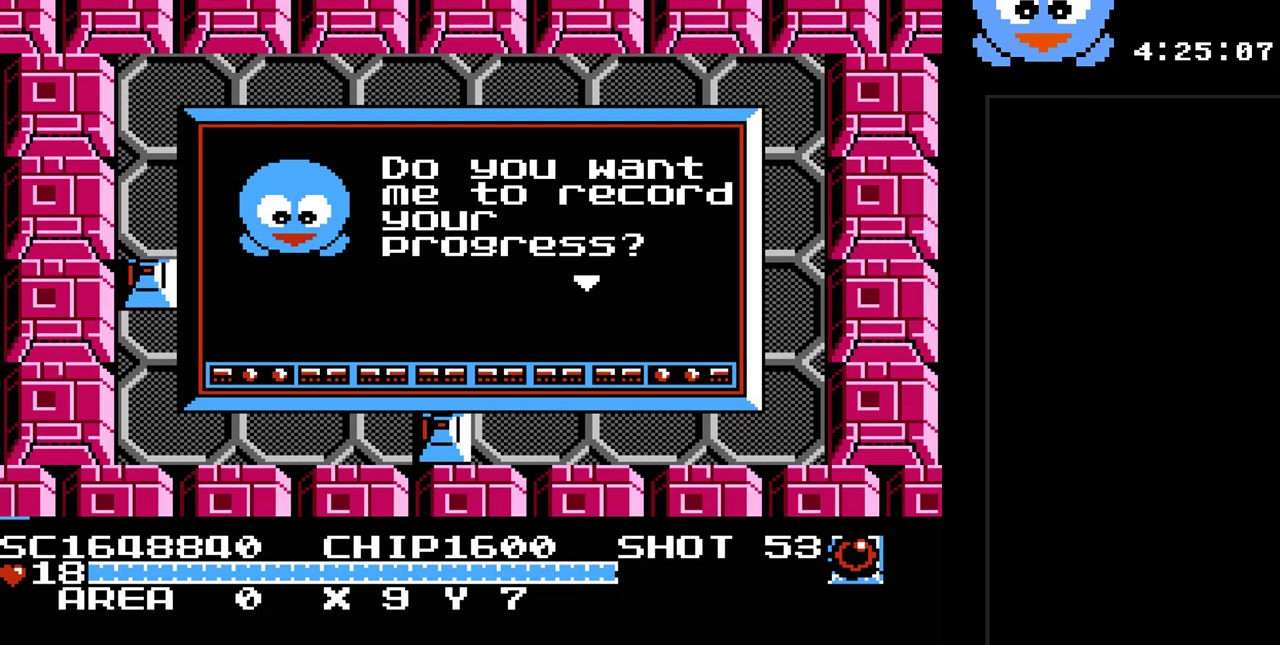
{"buttons": [], "events": [[83, "Y", "down"], [200, "Y", "up"], [367, "Y", "down"], [500, "Y", "up"]]}
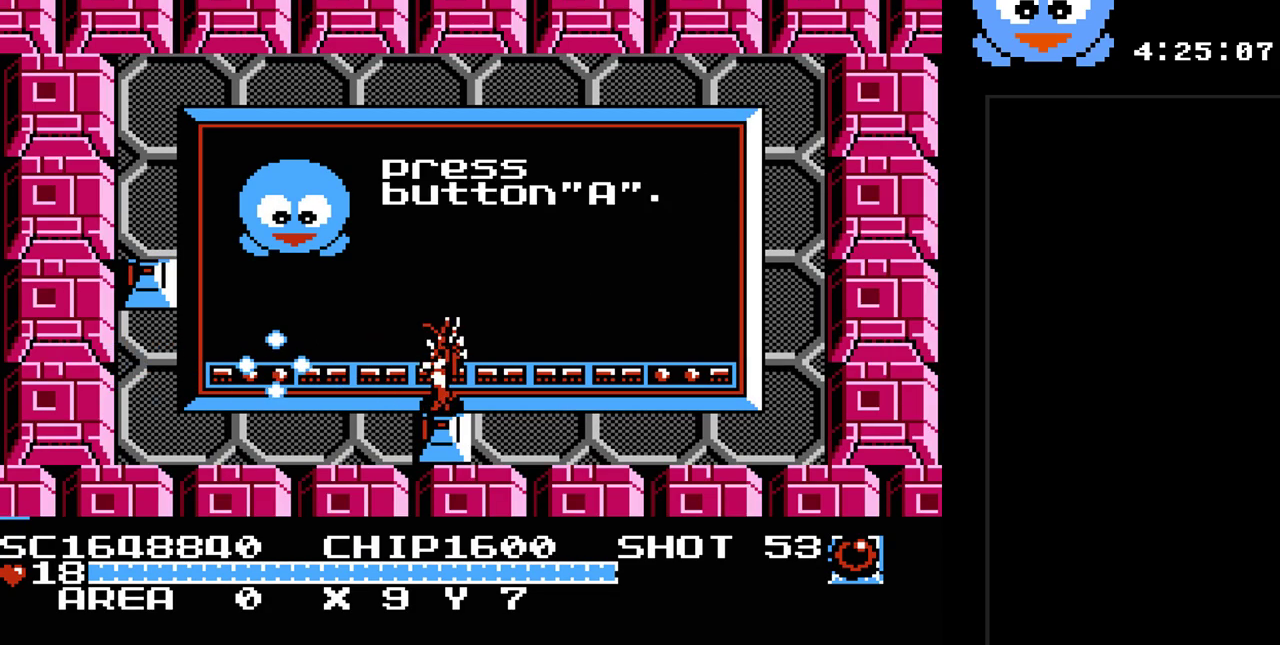
{"buttons": [], "events": [[283, "Y", "down"], [433, "Y", "up"]]}
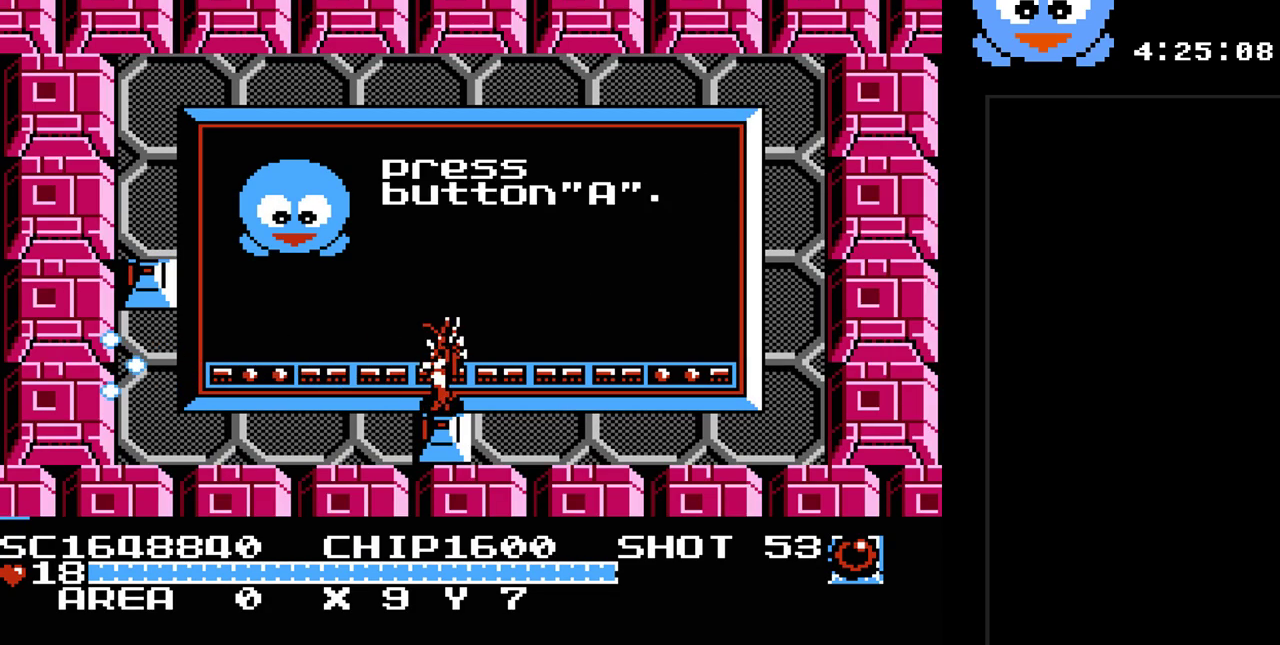
{"buttons": [], "events": []}
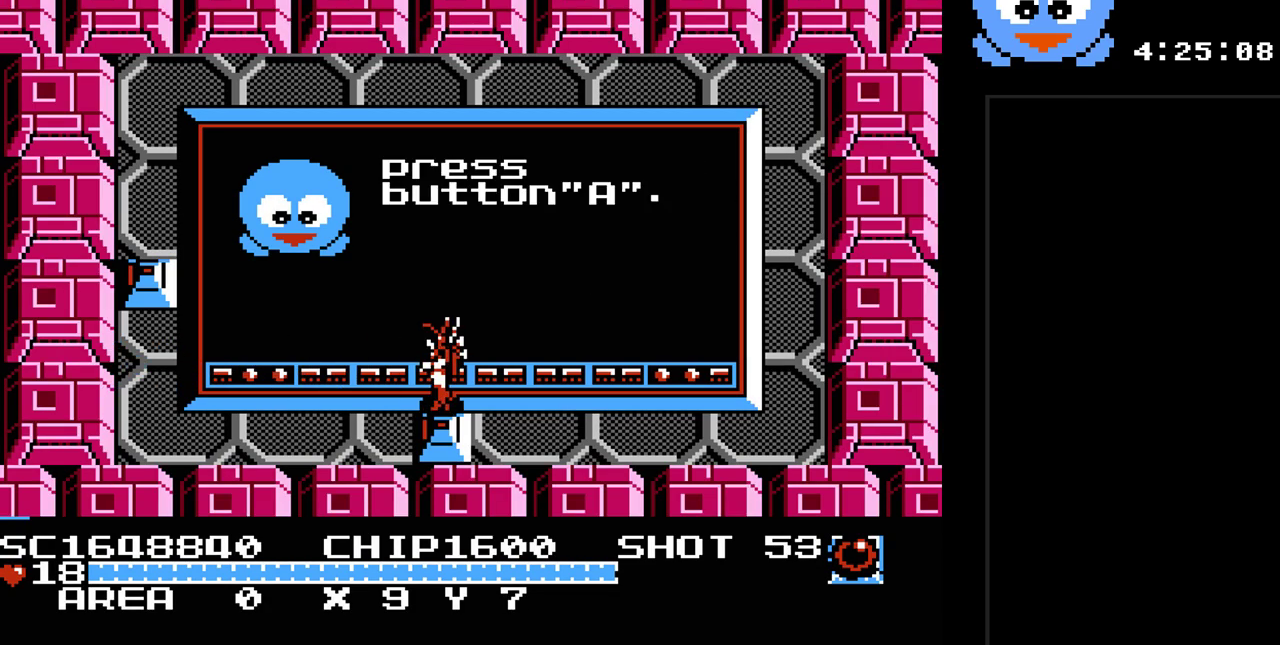
{"buttons": [], "events": []}
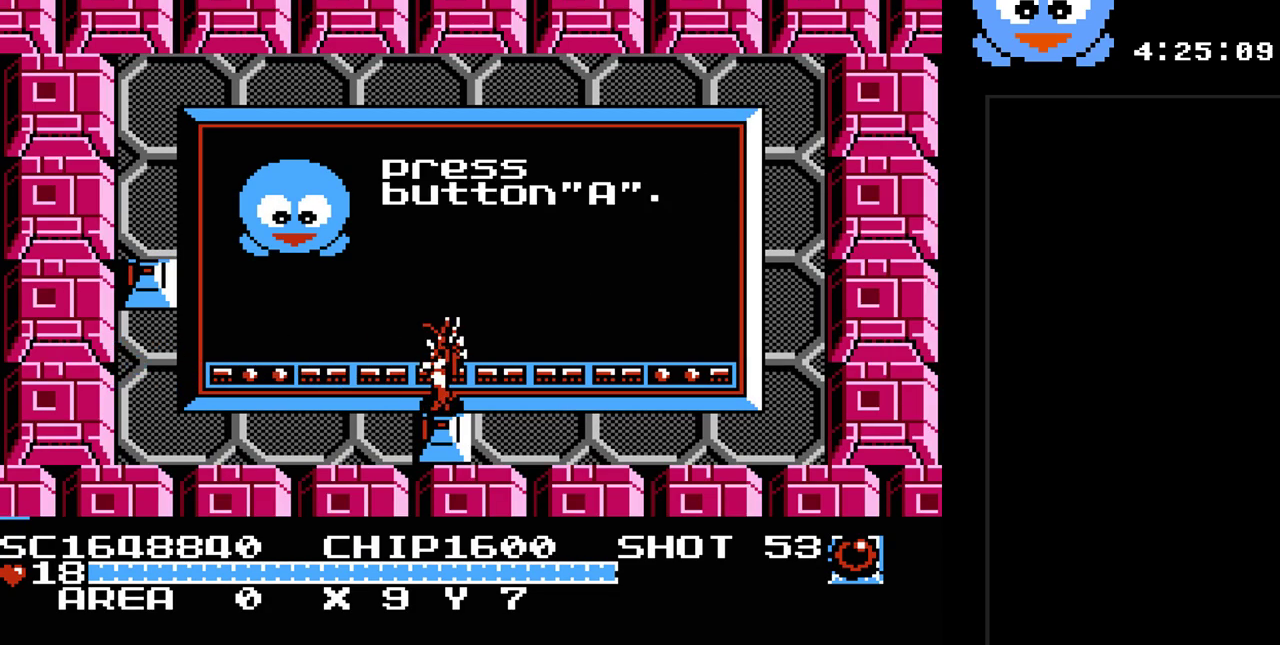
{"buttons": [], "events": []}
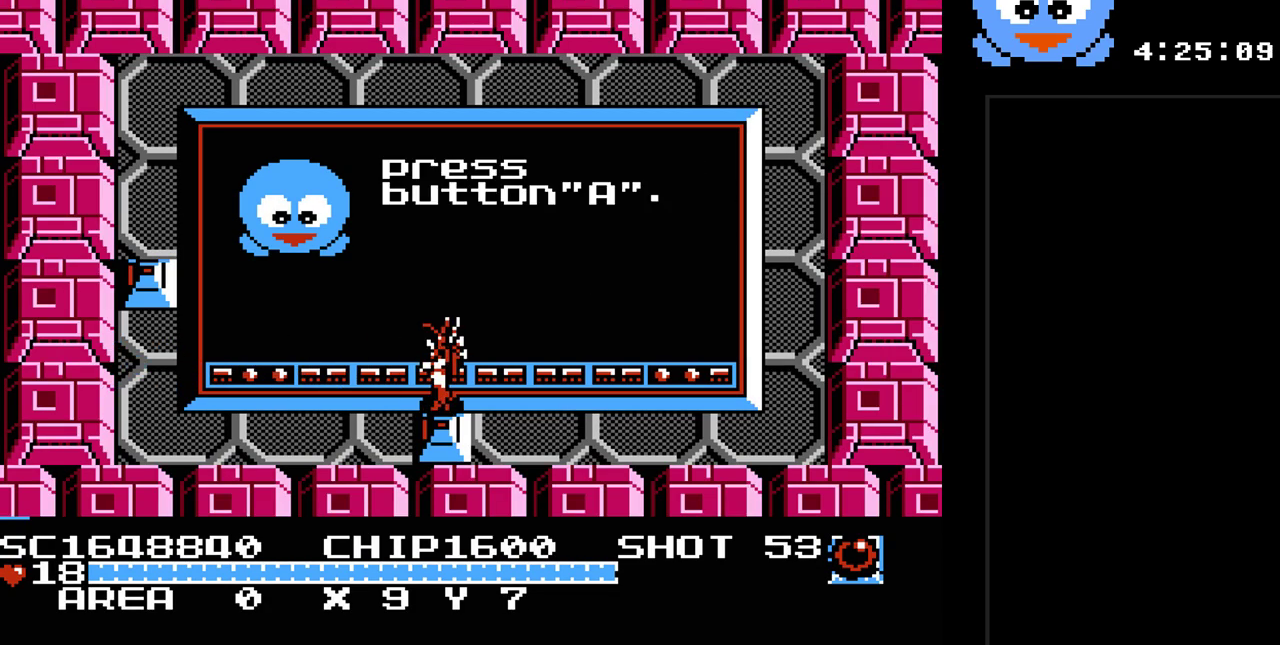
{"buttons": [], "events": []}
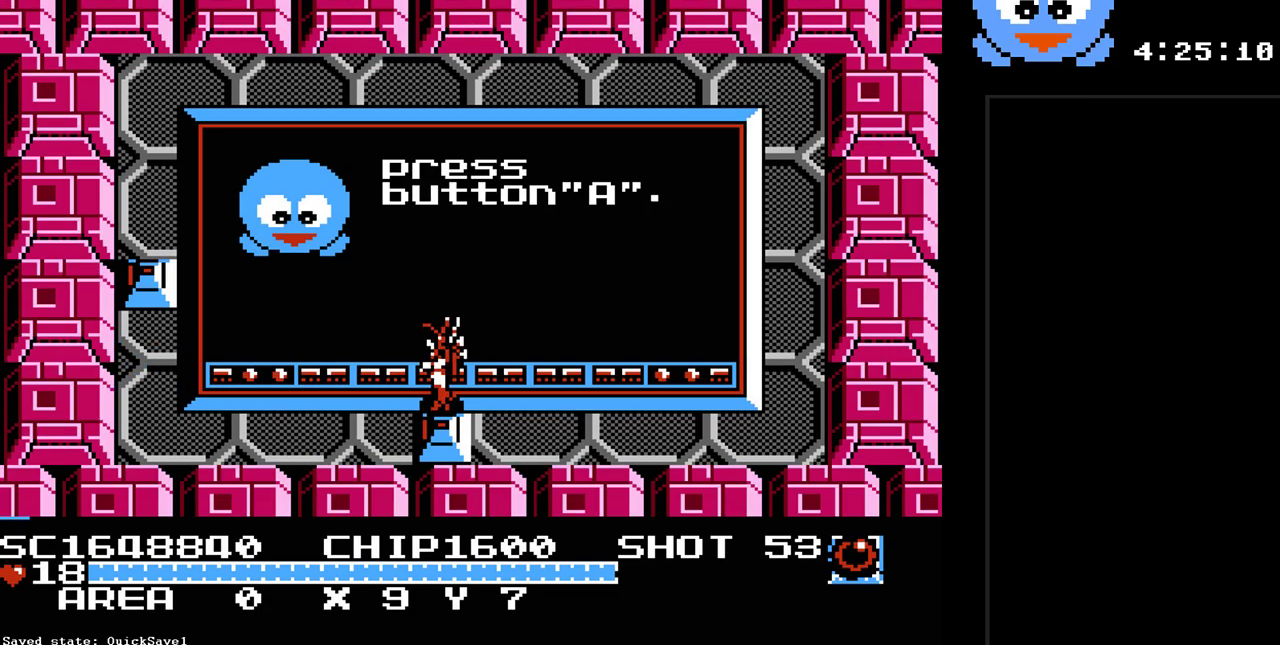
{"buttons": [], "events": []}
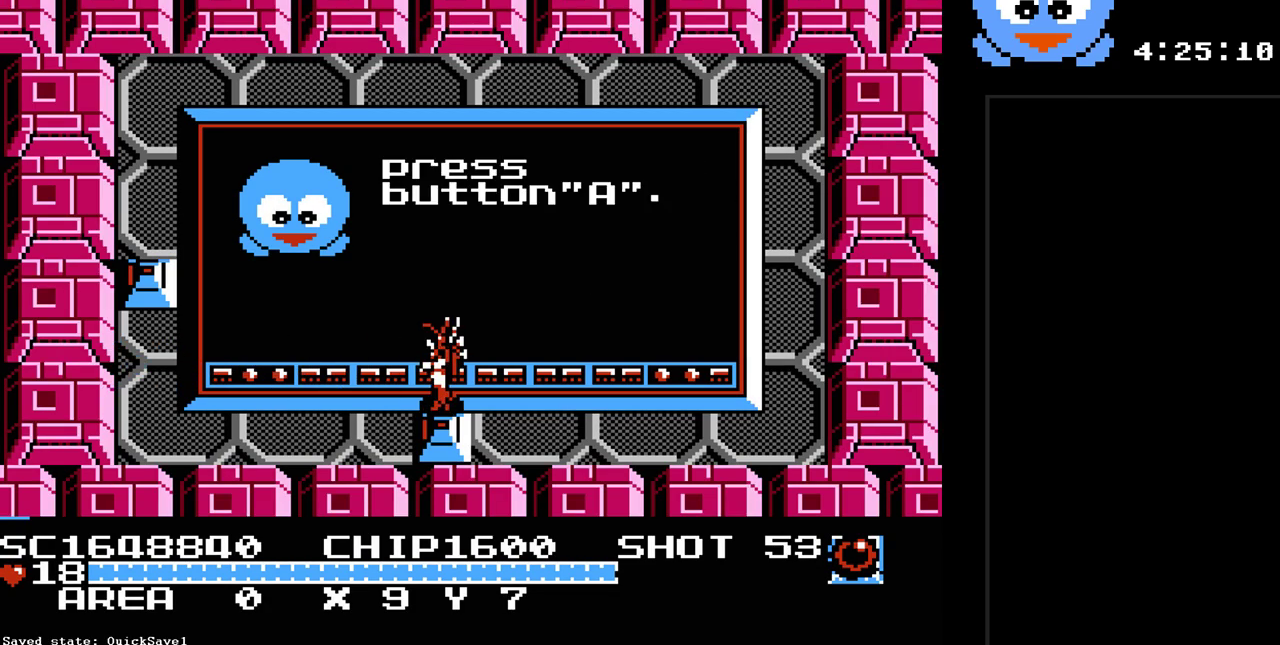
{"buttons": [], "events": []}
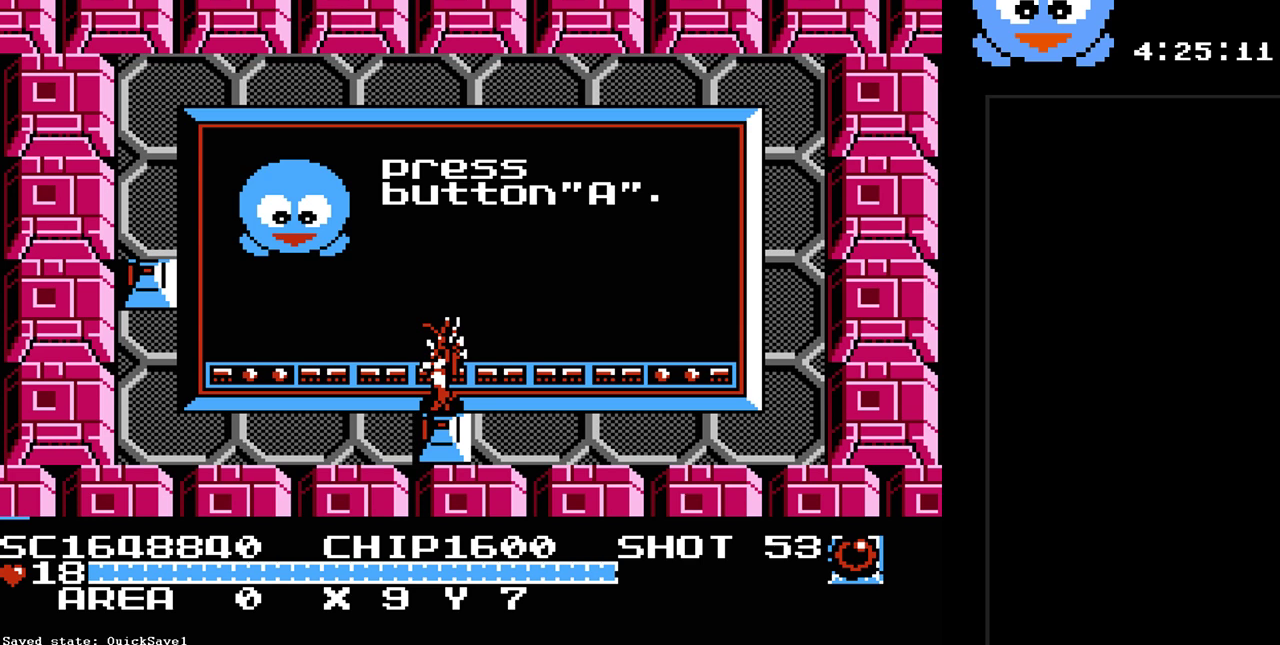
{"buttons": ["DPAD_UP"], "events": [[500, "DPAD_UP", "down"]]}
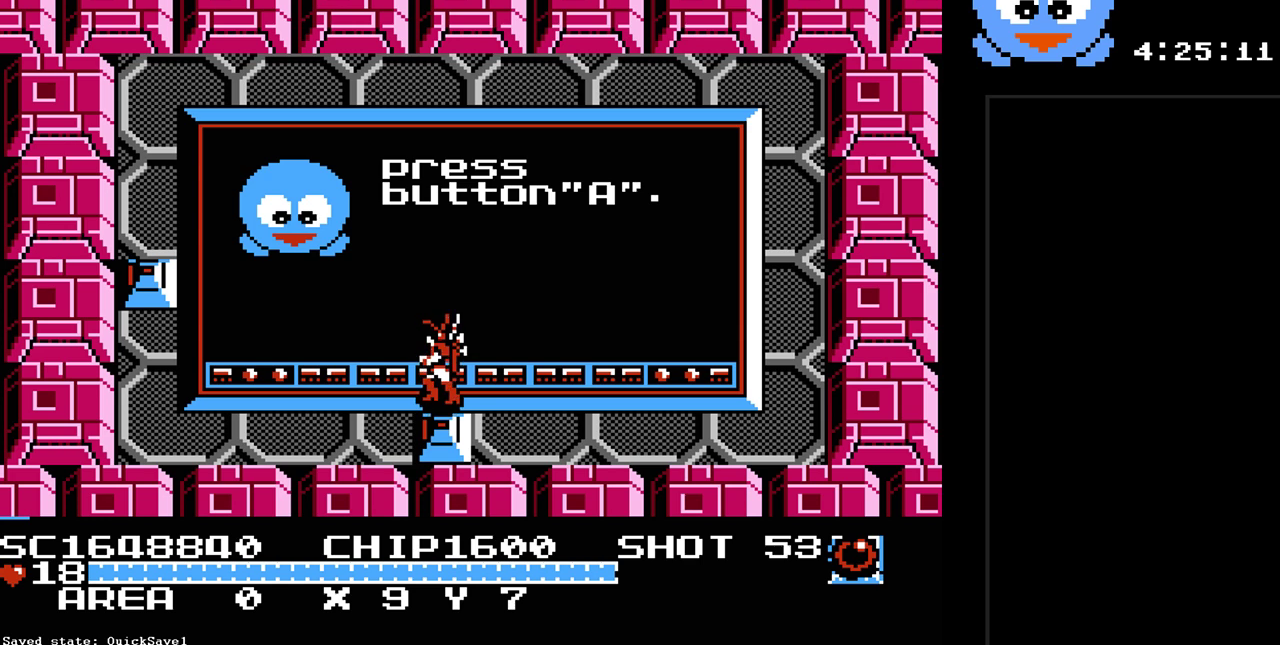
{"buttons": ["Y"], "events": [[33, "DPAD_LEFT", "down"], [117, "DPAD_LEFT", "up"], [283, "DPAD_LEFT", "down"], [317, "DPAD_UP", "up"], [383, "Y", "down"], [450, "DPAD_LEFT", "up"]]}
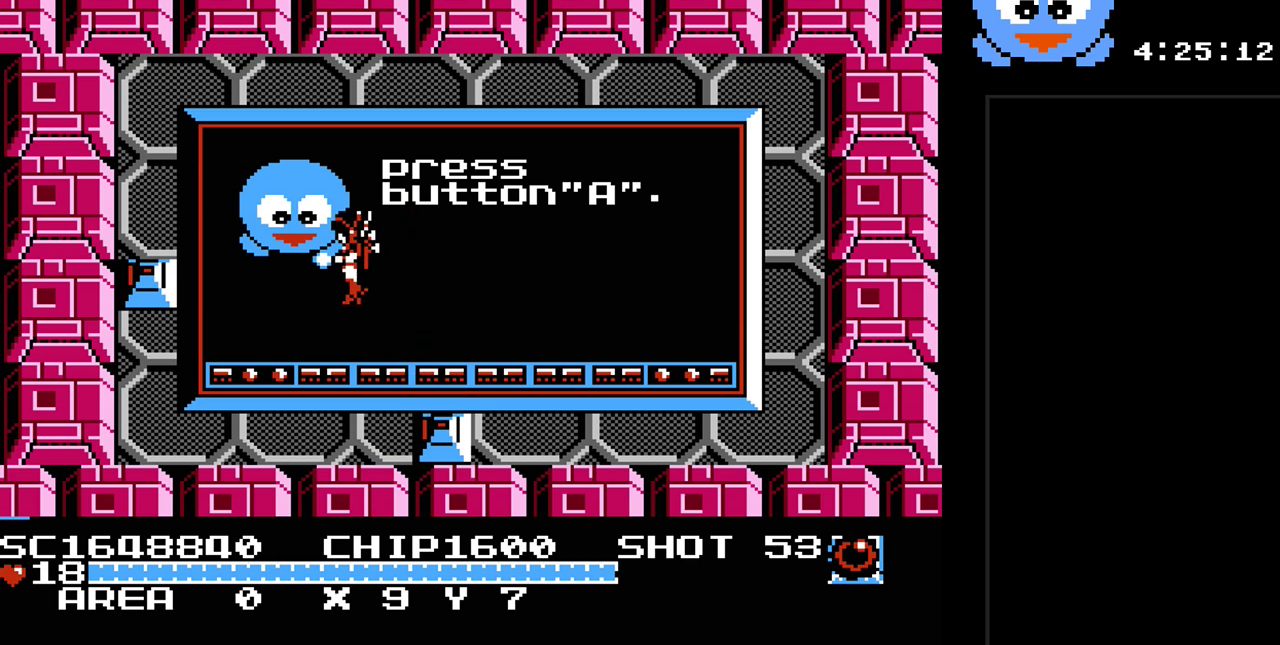
{"buttons": ["Y", "DPAD_LEFT"], "events": [[300, "DPAD_DOWN", "down"], [333, "DPAD_LEFT", "down"], [367, "Y", "up"], [383, "DPAD_DOWN", "up"], [417, "DPAD_UP", "down"], [450, "DPAD_UP", "up"], [483, "Y", "down"]]}
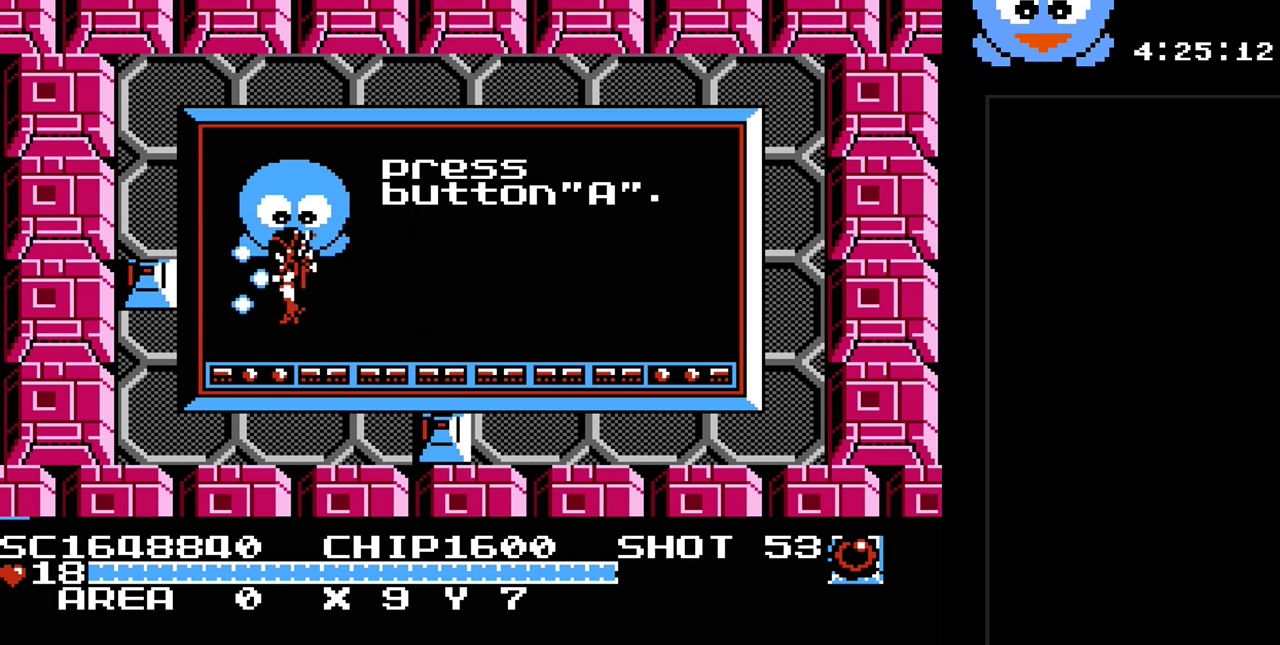
{"buttons": [], "events": [[17, "DPAD_LEFT", "up"], [283, "Y", "up"]]}